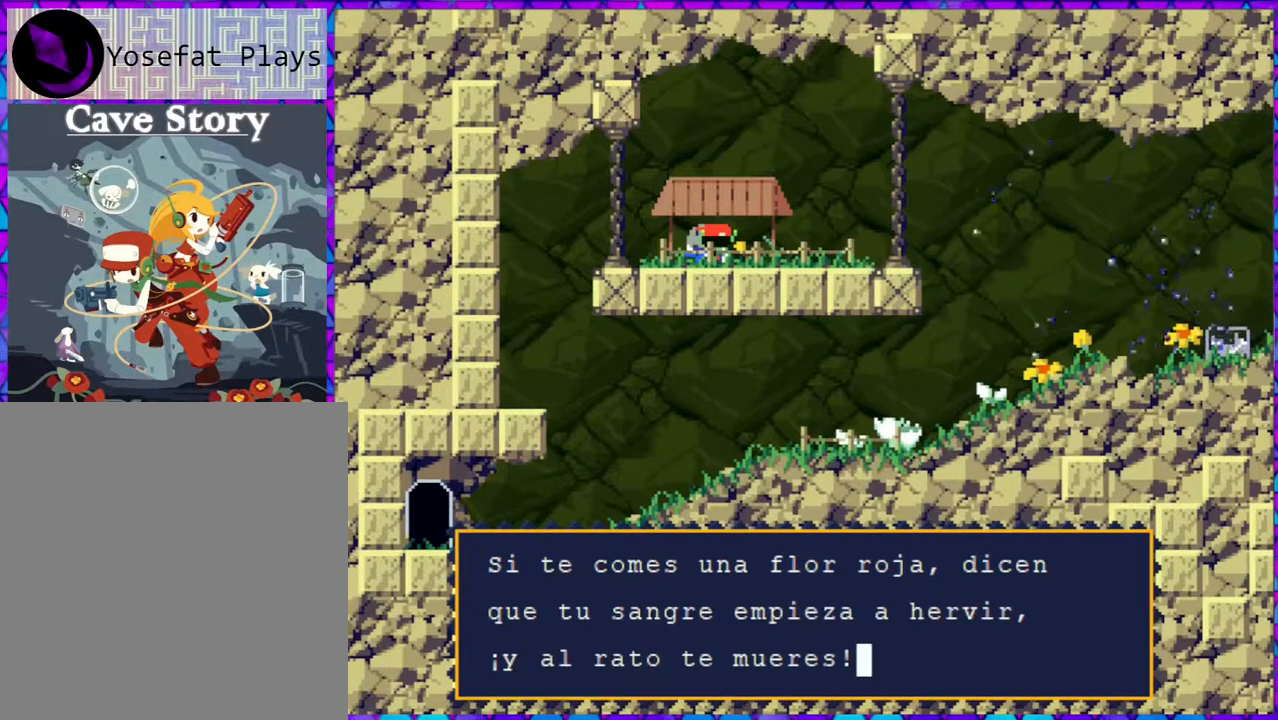
Gameplay with a controller (Nintendo layout); each line is a JSON object with the inputs held at the frame after it. "events" lists button and stick changes between this image and that frame as [ms after this image, input, new state], when the widget could be followed in between. Not read: L3 R3 left_stick.
{"buttons": [], "right_stick": "center", "events": [[50, "B", "down"], [150, "B", "up"]]}
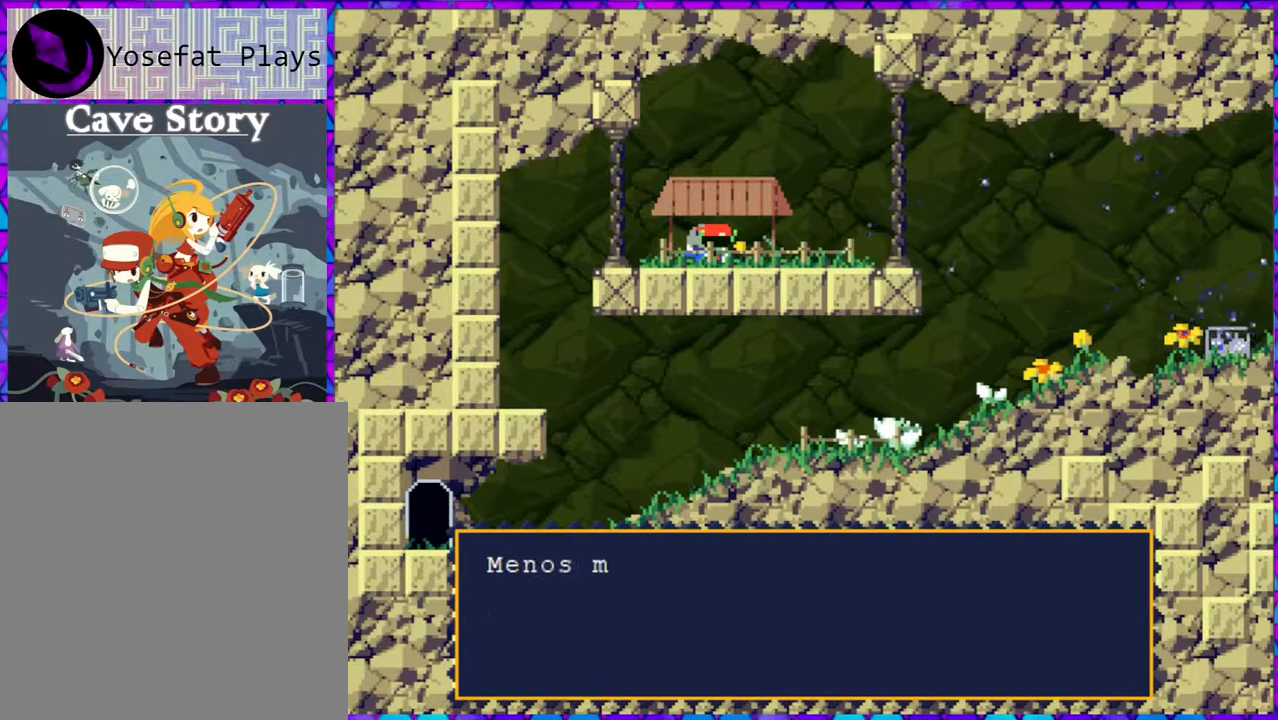
{"buttons": [], "right_stick": "center", "events": []}
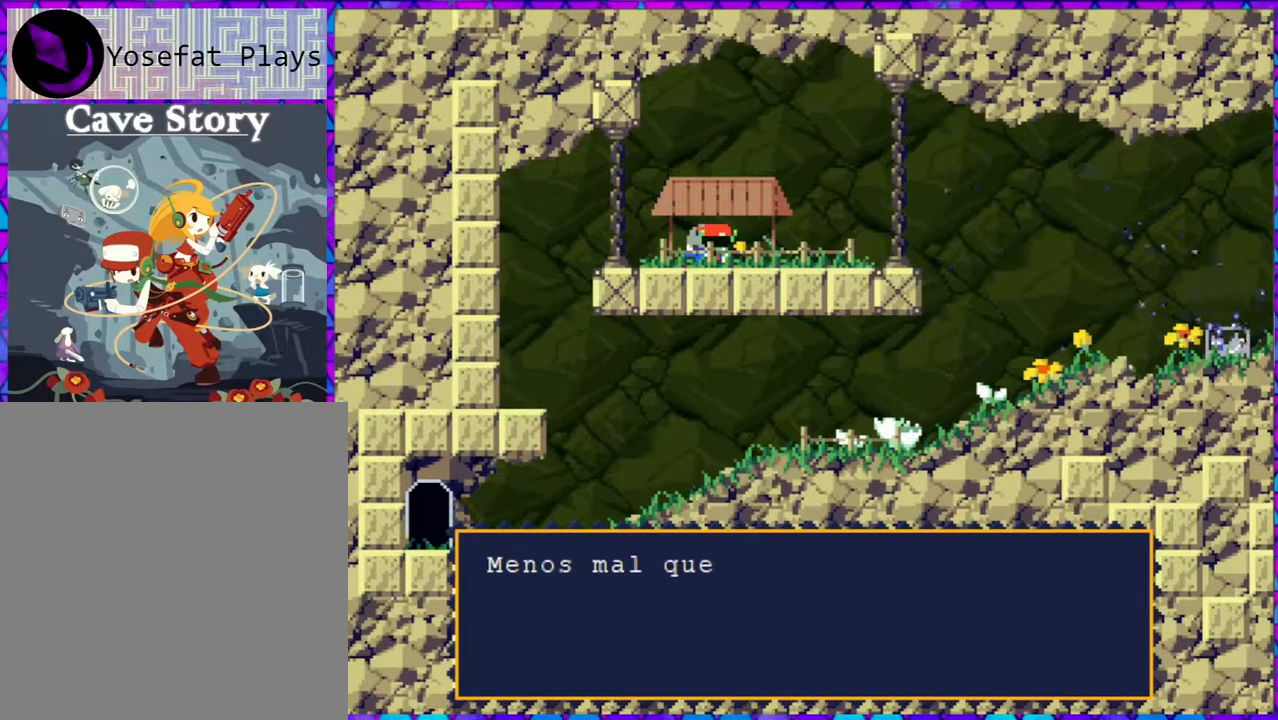
{"buttons": [], "right_stick": "center", "events": []}
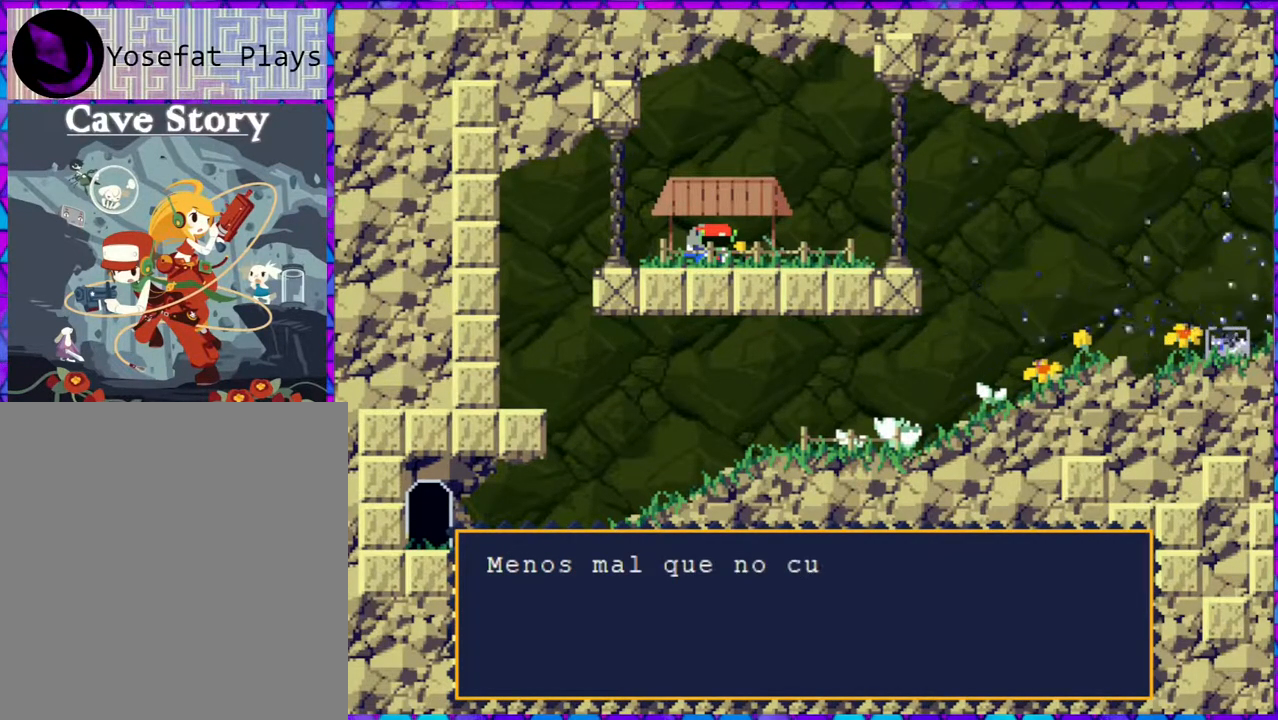
{"buttons": [], "right_stick": "center", "events": []}
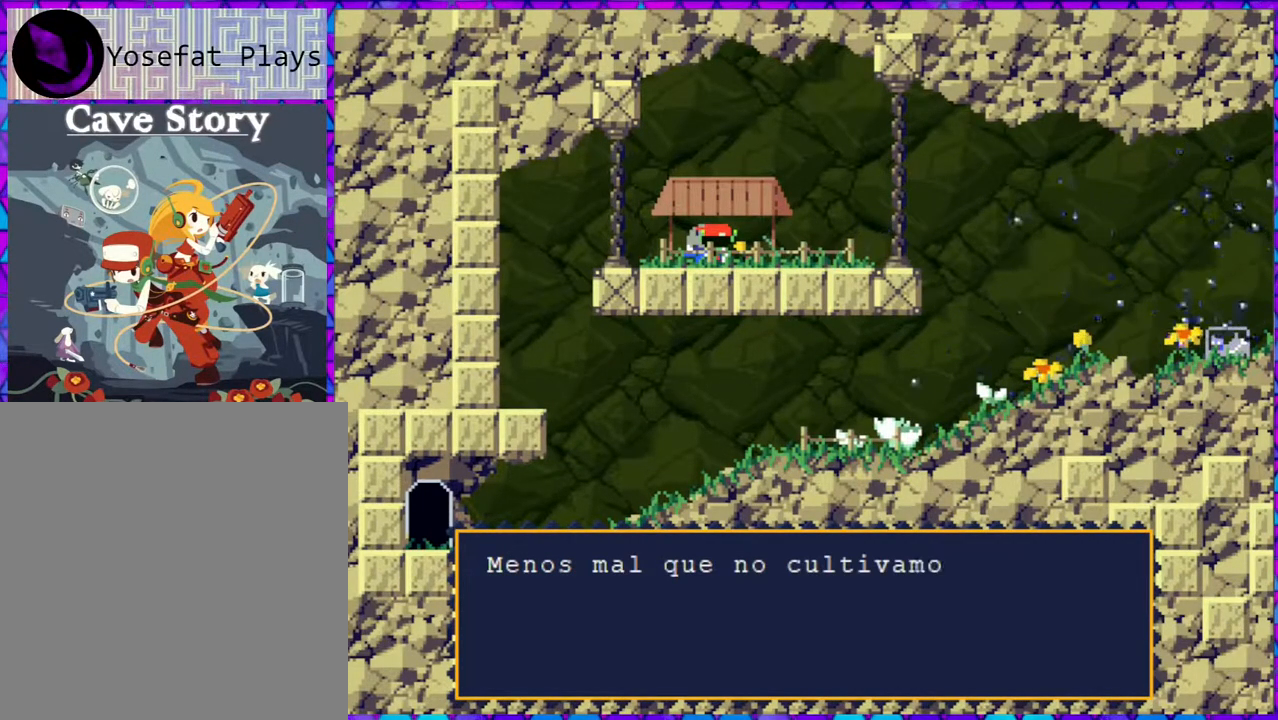
{"buttons": [], "right_stick": "center", "events": []}
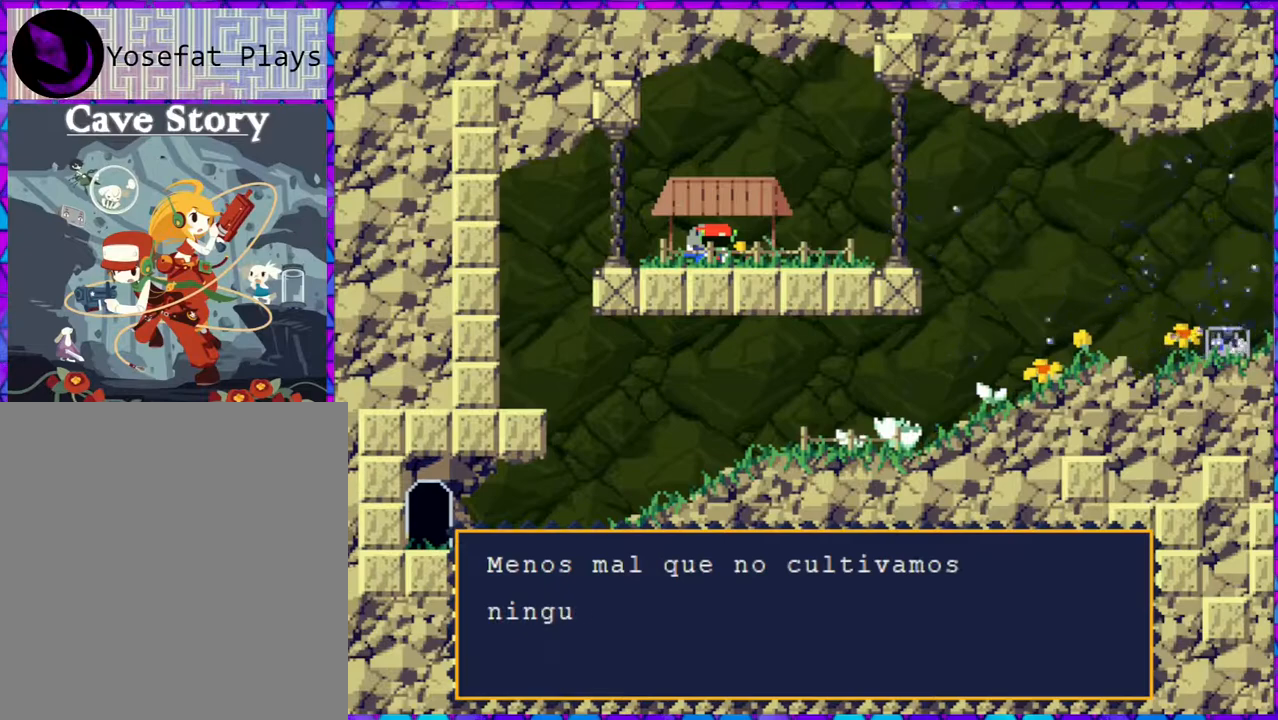
{"buttons": [], "right_stick": "center", "events": []}
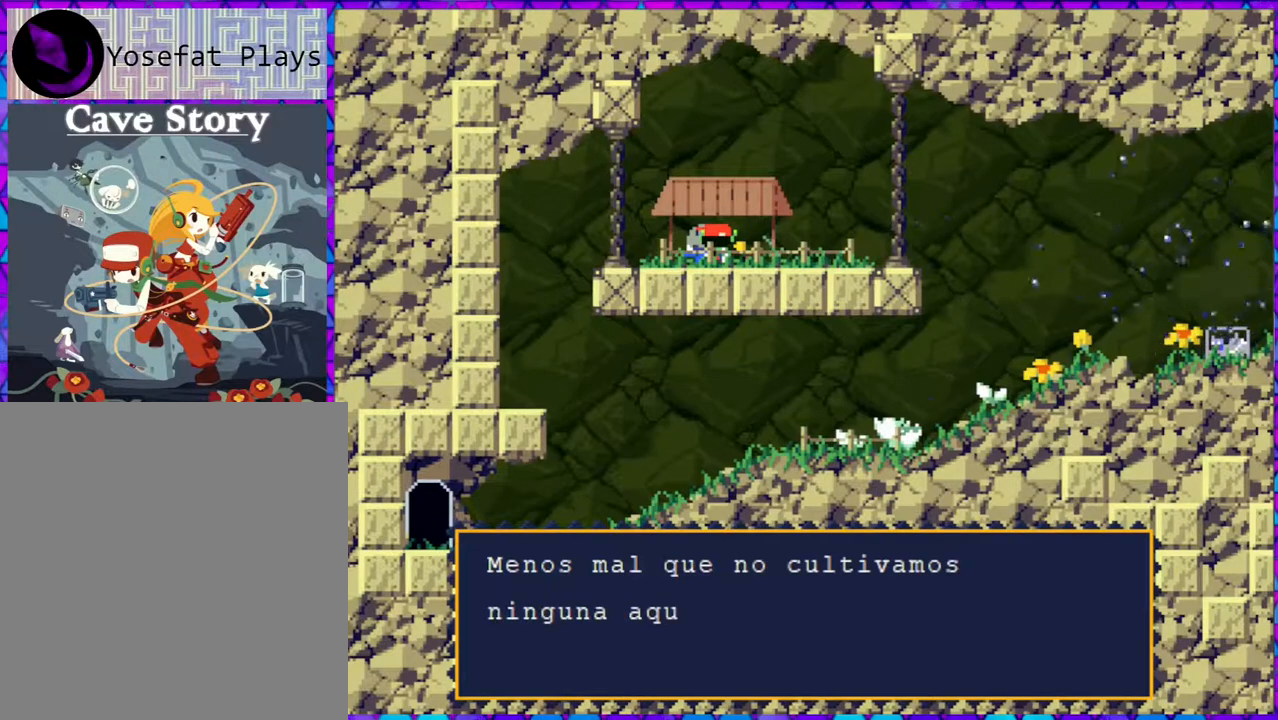
{"buttons": [], "right_stick": "center", "events": []}
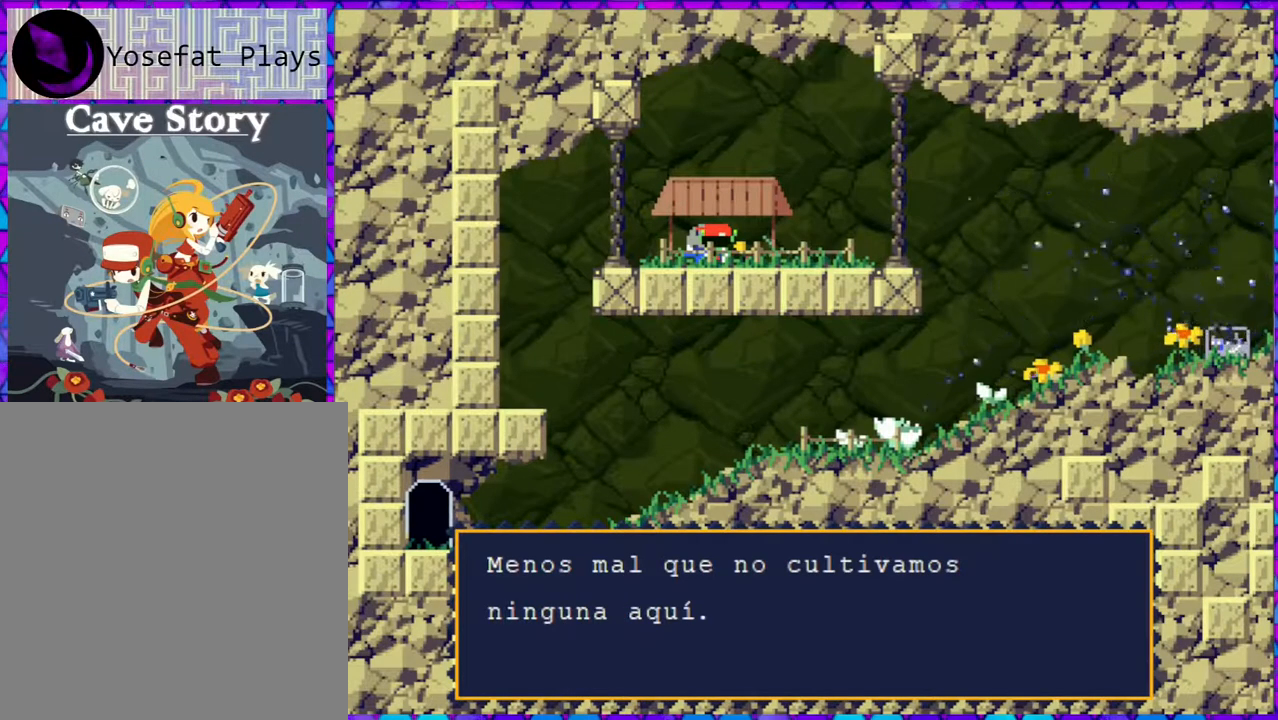
{"buttons": [], "right_stick": "center", "events": []}
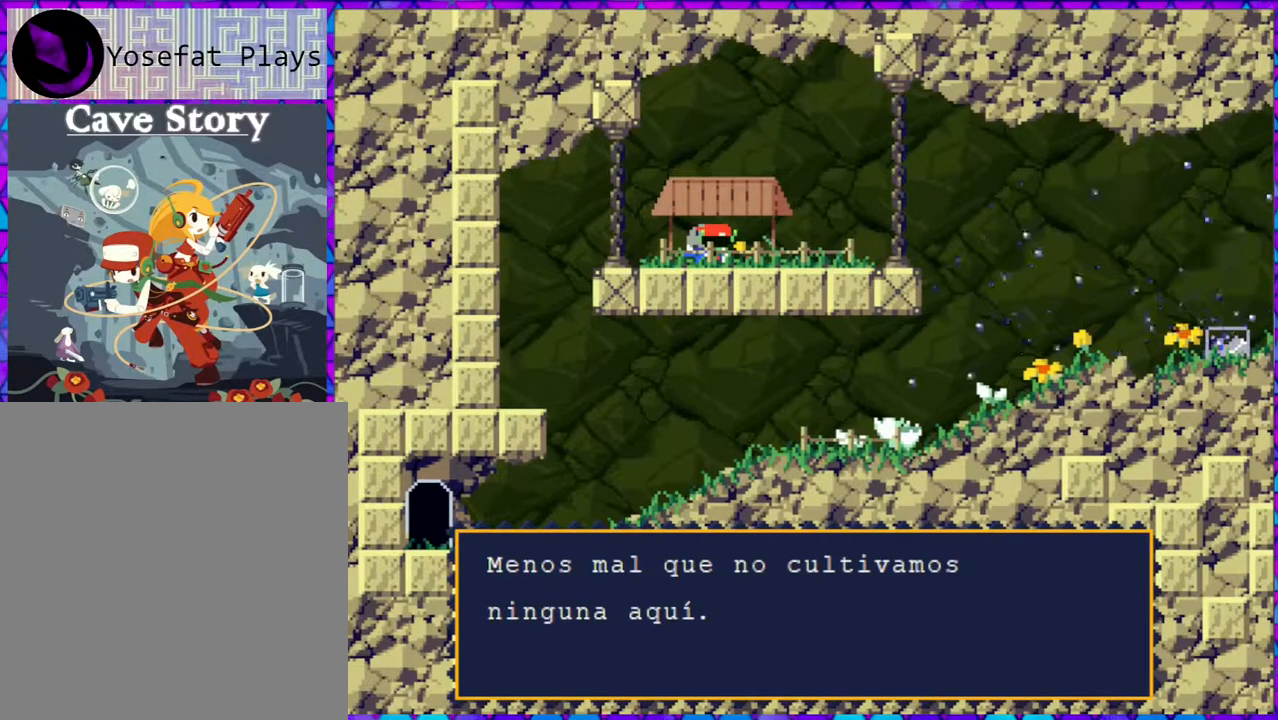
{"buttons": ["B"], "right_stick": "center", "events": [[467, "B", "down"]]}
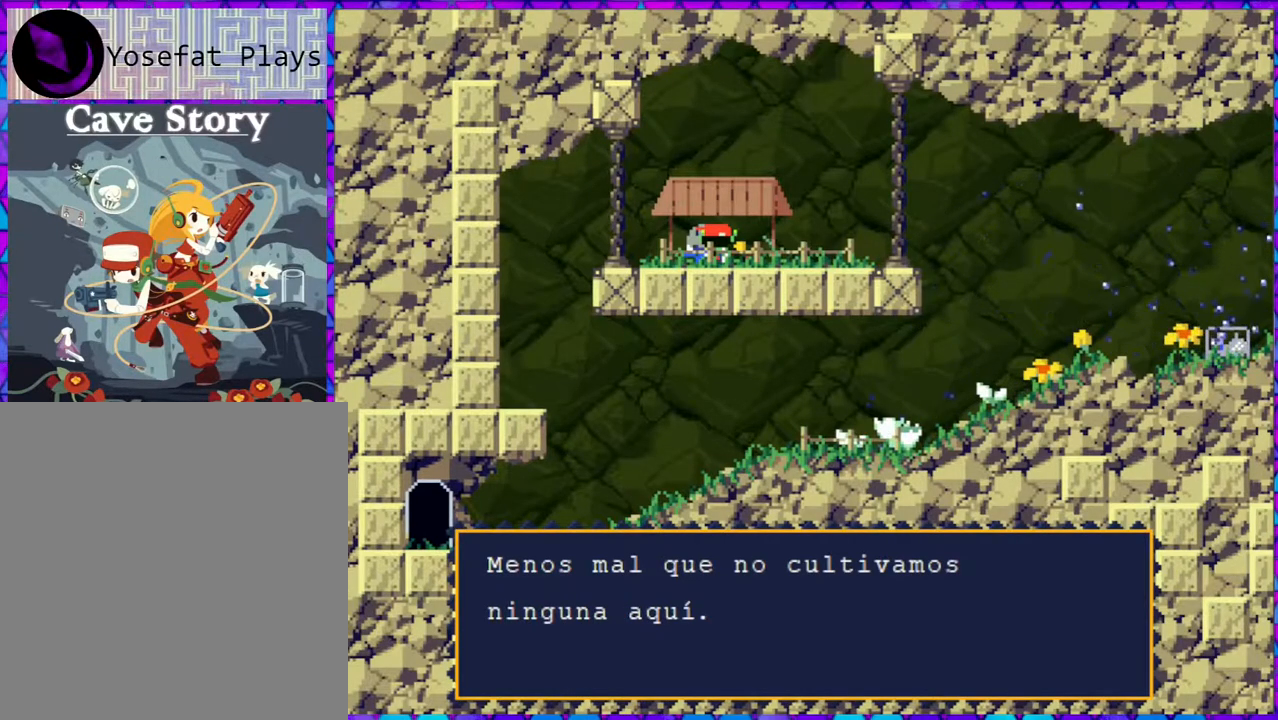
{"buttons": [], "right_stick": "center", "events": [[67, "B", "up"]]}
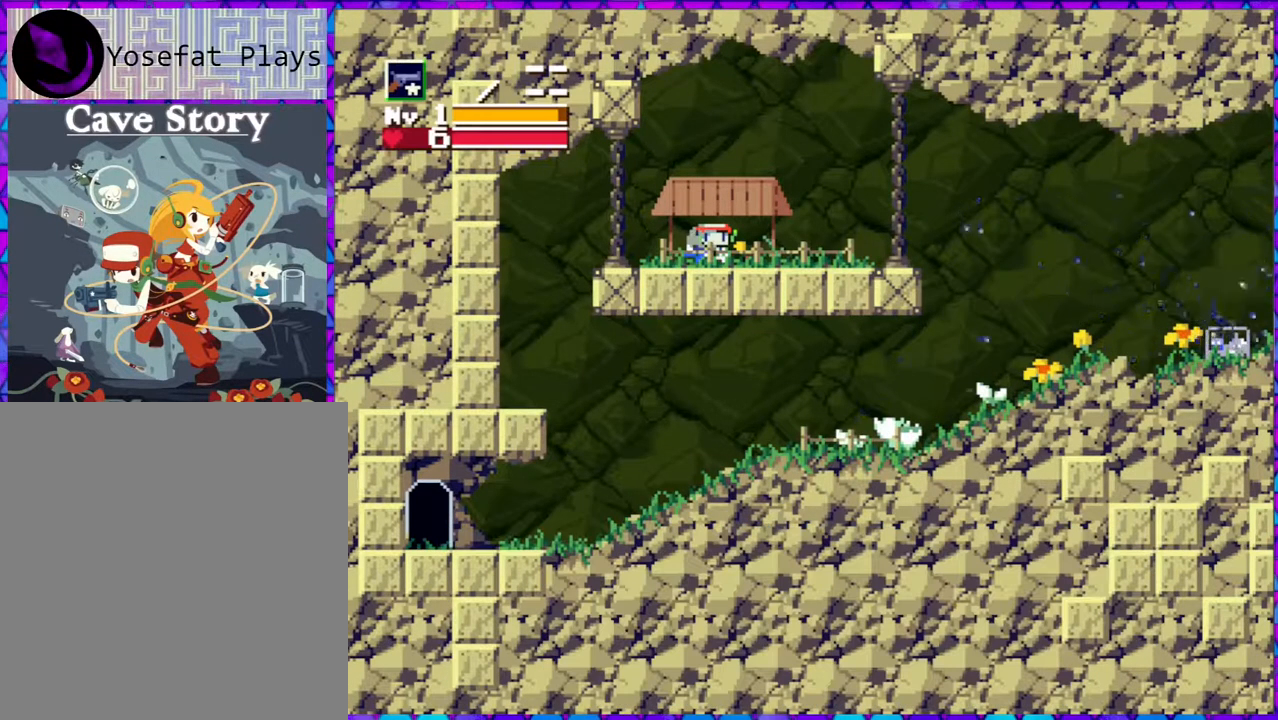
{"buttons": [], "right_stick": "center", "events": []}
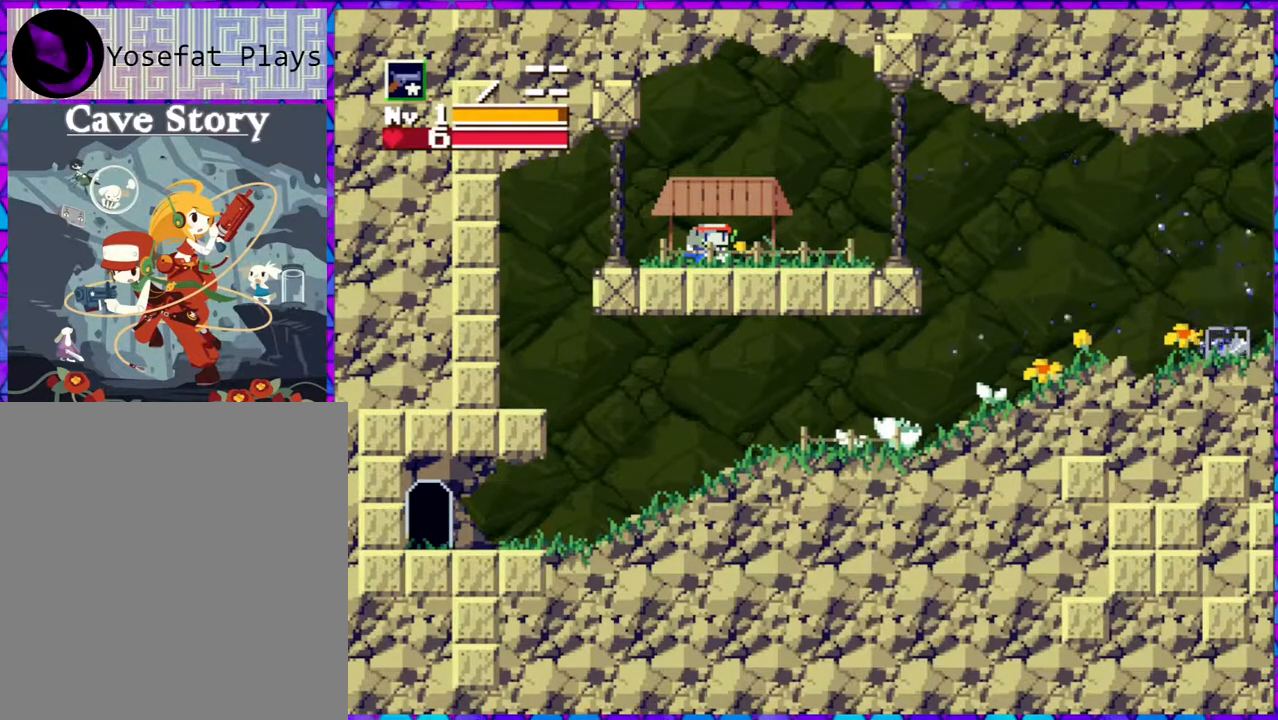
{"buttons": ["DPAD_RIGHT"], "right_stick": "center", "events": [[50, "DPAD_RIGHT", "down"]]}
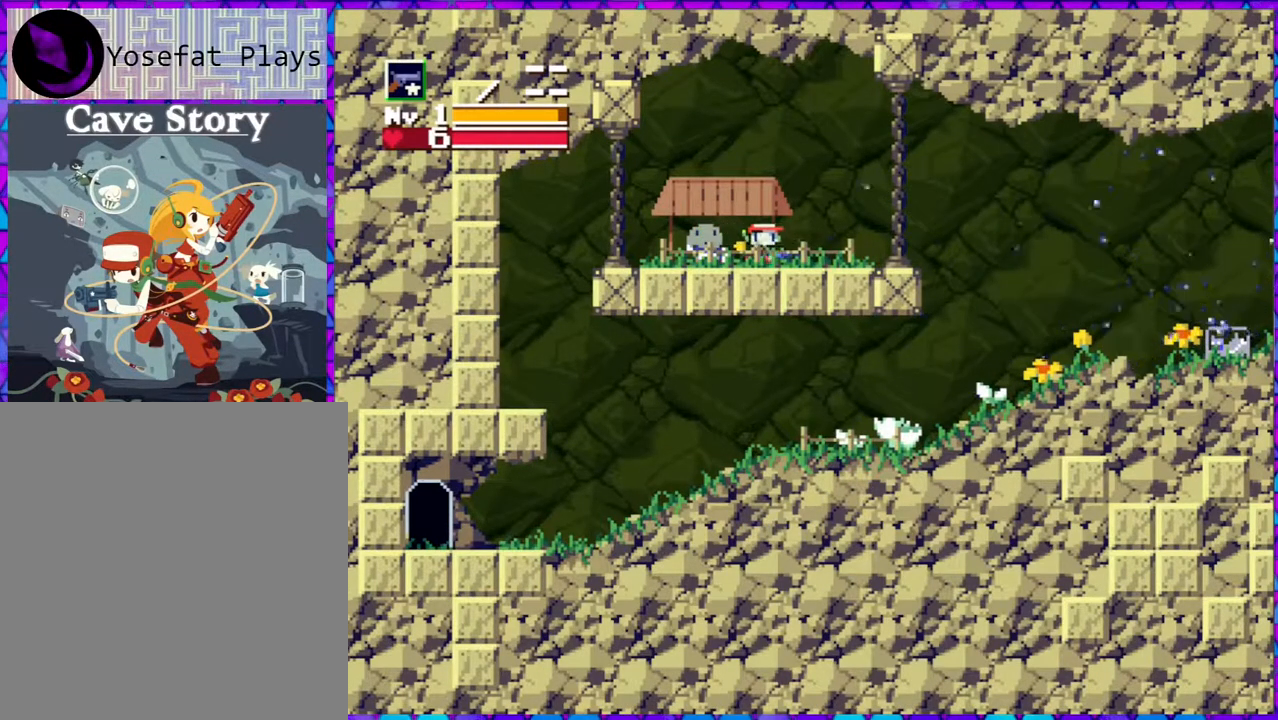
{"buttons": ["DPAD_RIGHT"], "right_stick": "center", "events": []}
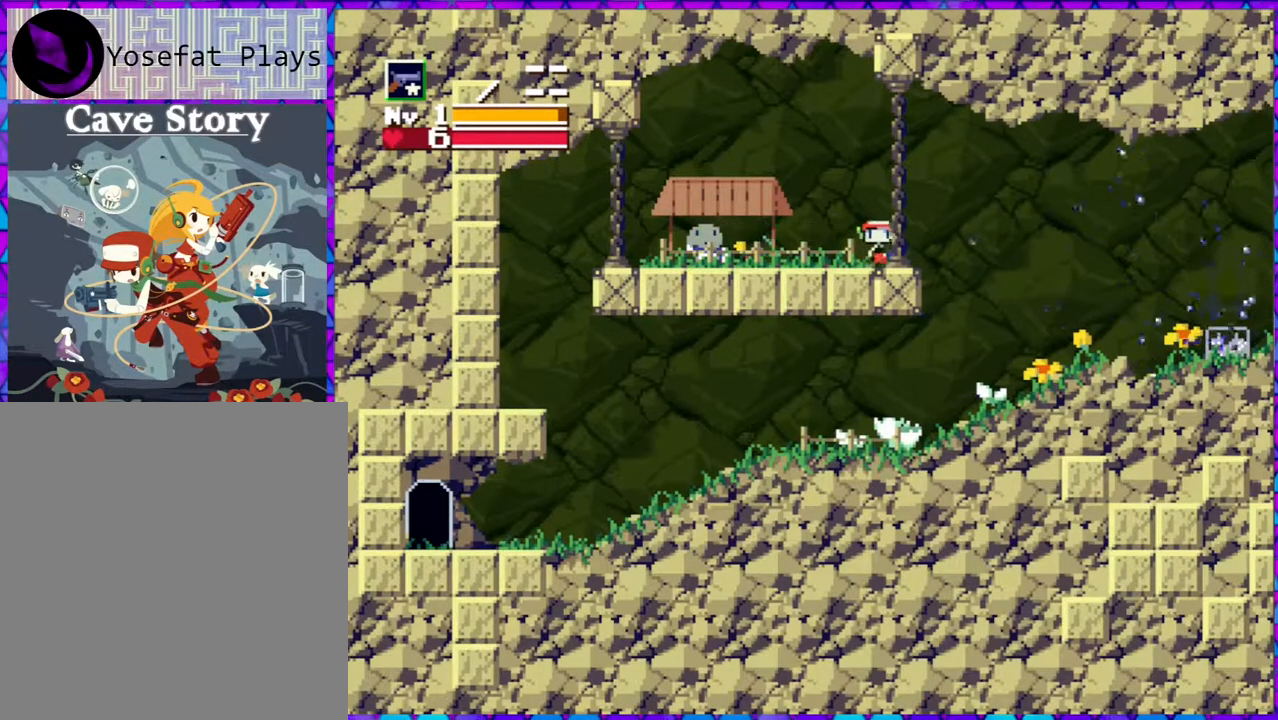
{"buttons": ["DPAD_RIGHT"], "right_stick": "center", "events": [[33, "B", "down"], [217, "B", "up"]]}
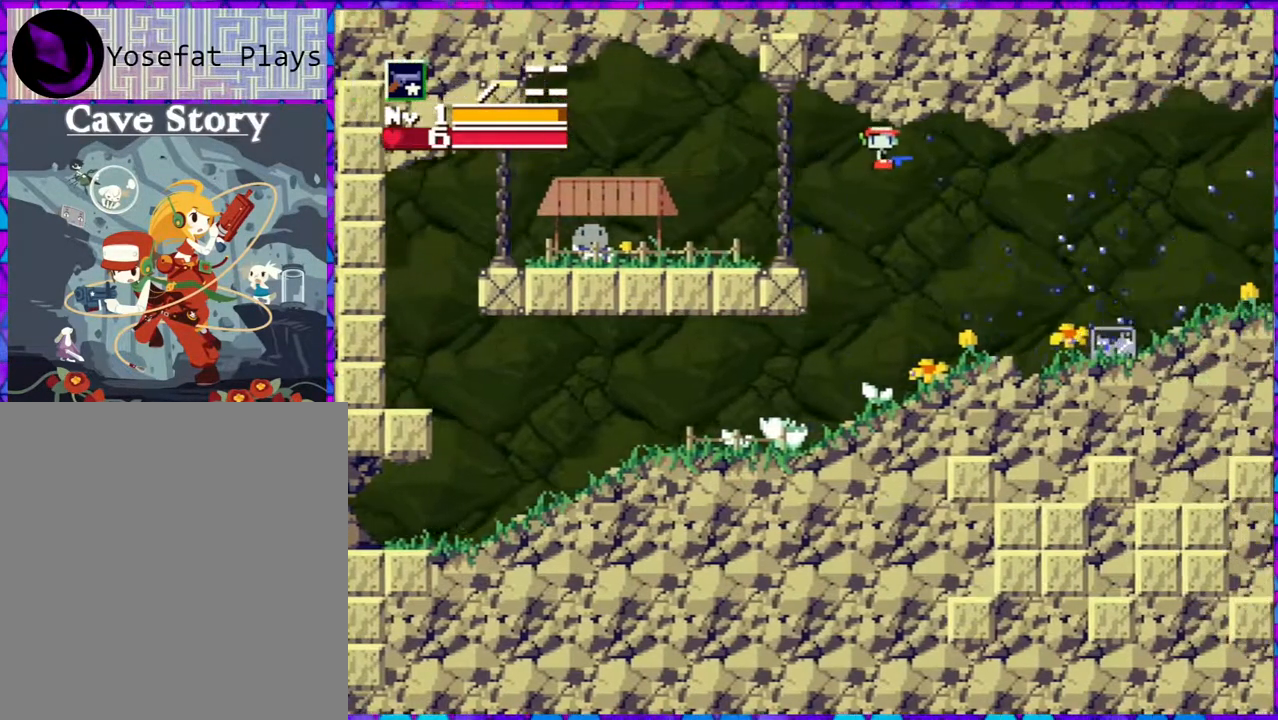
{"buttons": ["DPAD_RIGHT"], "right_stick": "center", "events": []}
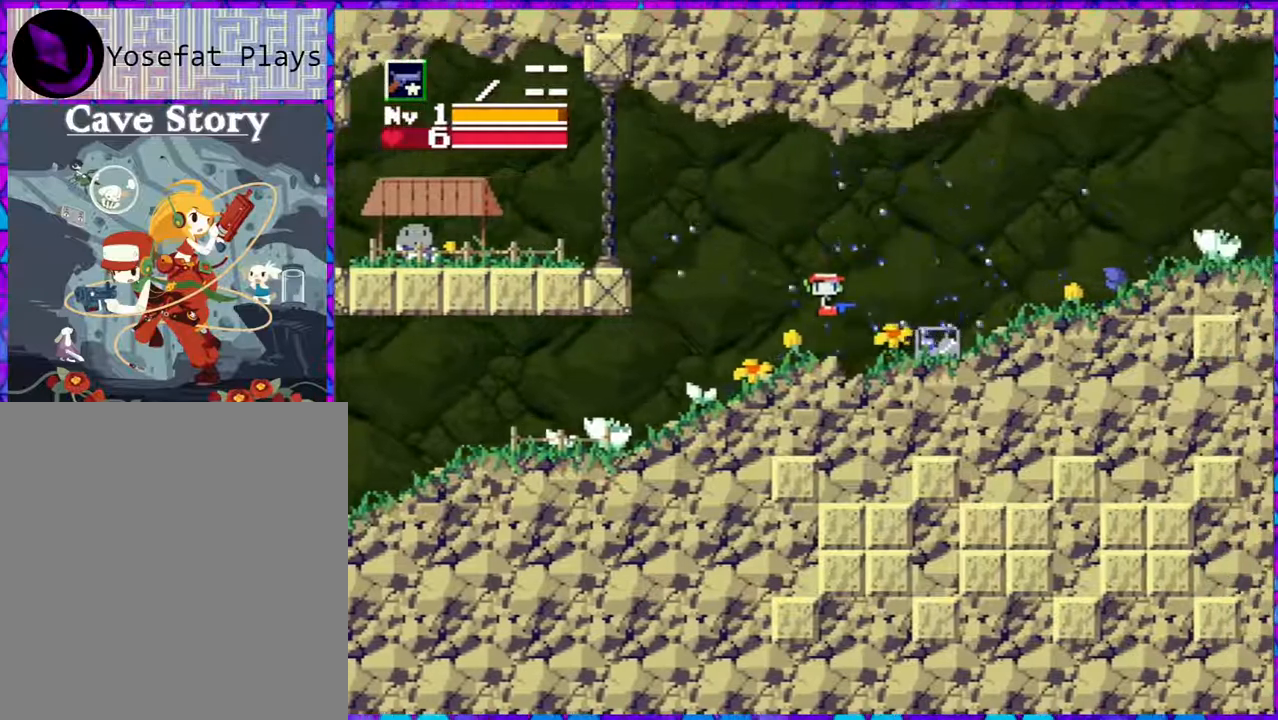
{"buttons": ["DPAD_DOWN"], "right_stick": "center", "events": [[400, "DPAD_DOWN", "down"], [500, "DPAD_RIGHT", "up"]]}
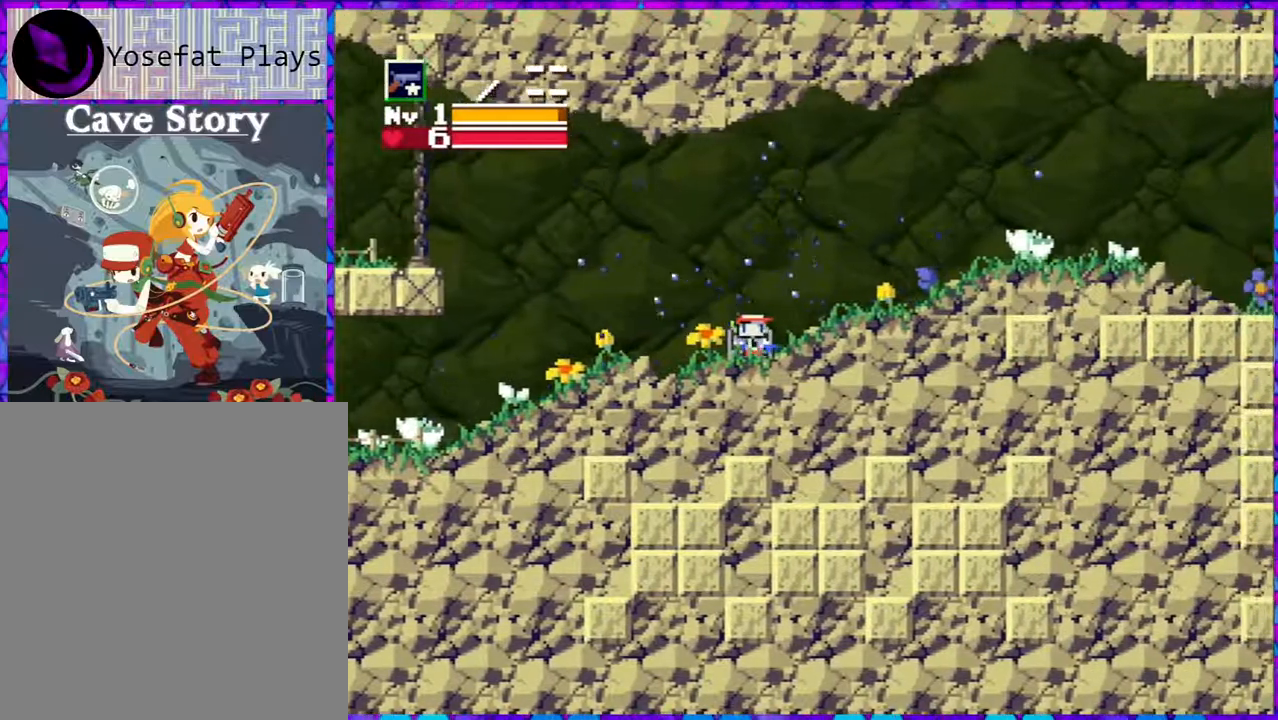
{"buttons": ["DPAD_RIGHT"], "right_stick": "center", "events": [[50, "DPAD_RIGHT", "down"], [100, "DPAD_DOWN", "up"]]}
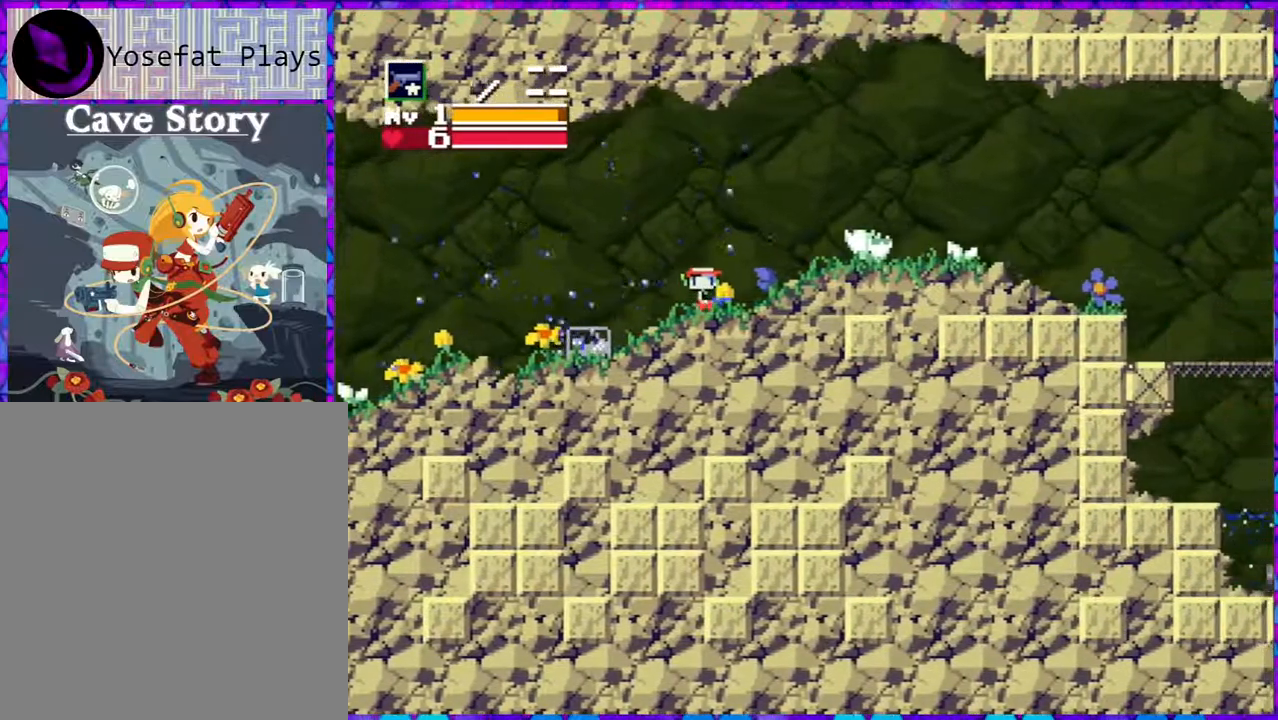
{"buttons": ["DPAD_RIGHT"], "right_stick": "center", "events": []}
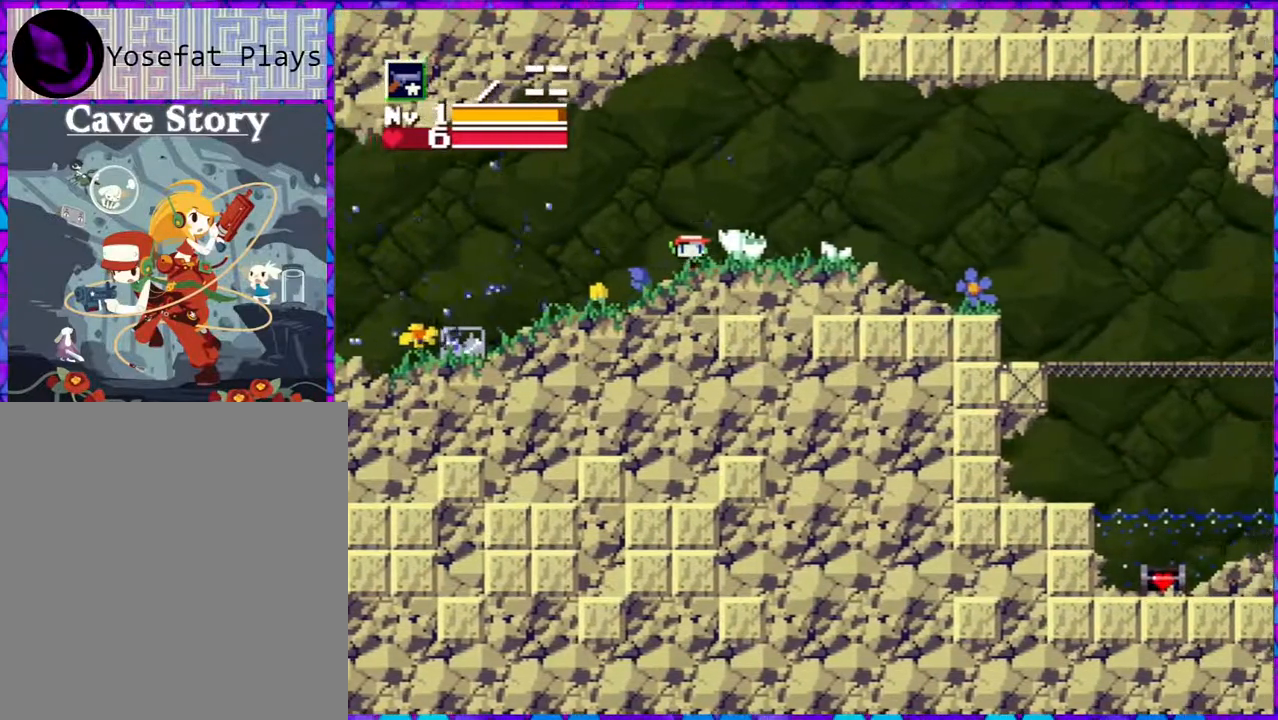
{"buttons": ["DPAD_RIGHT"], "right_stick": "center", "events": []}
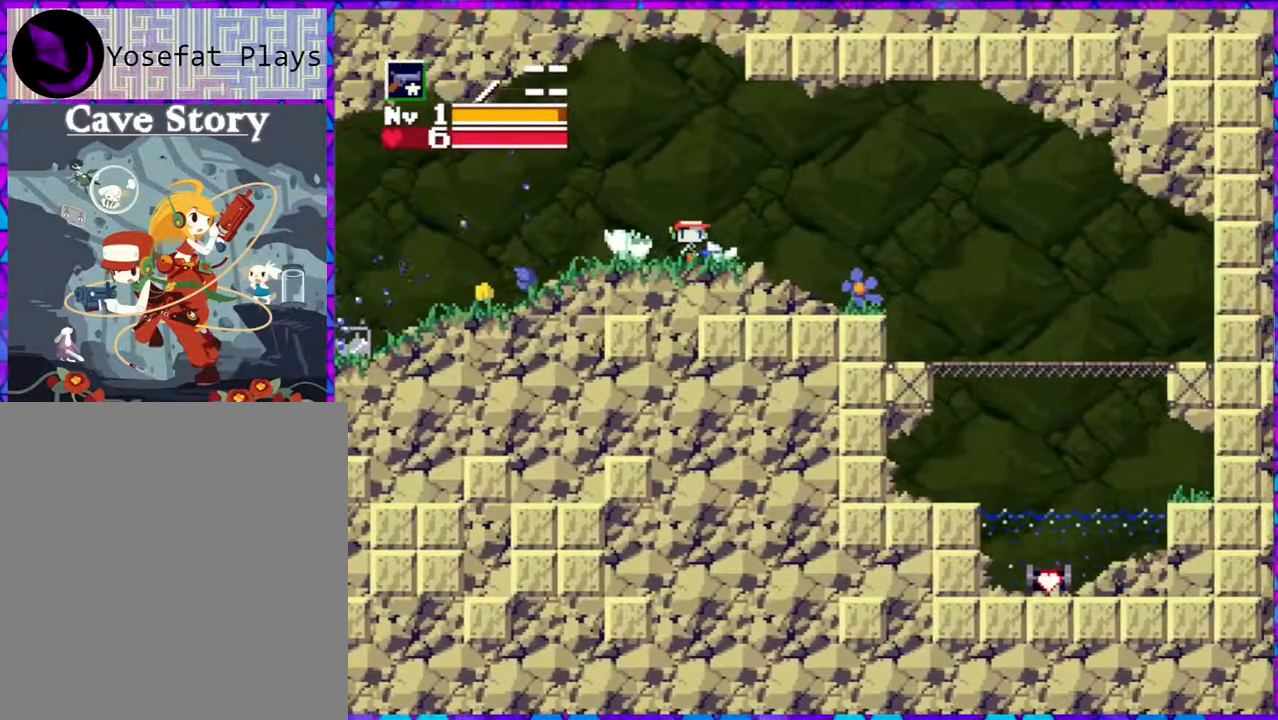
{"buttons": ["DPAD_RIGHT"], "right_stick": "center", "events": []}
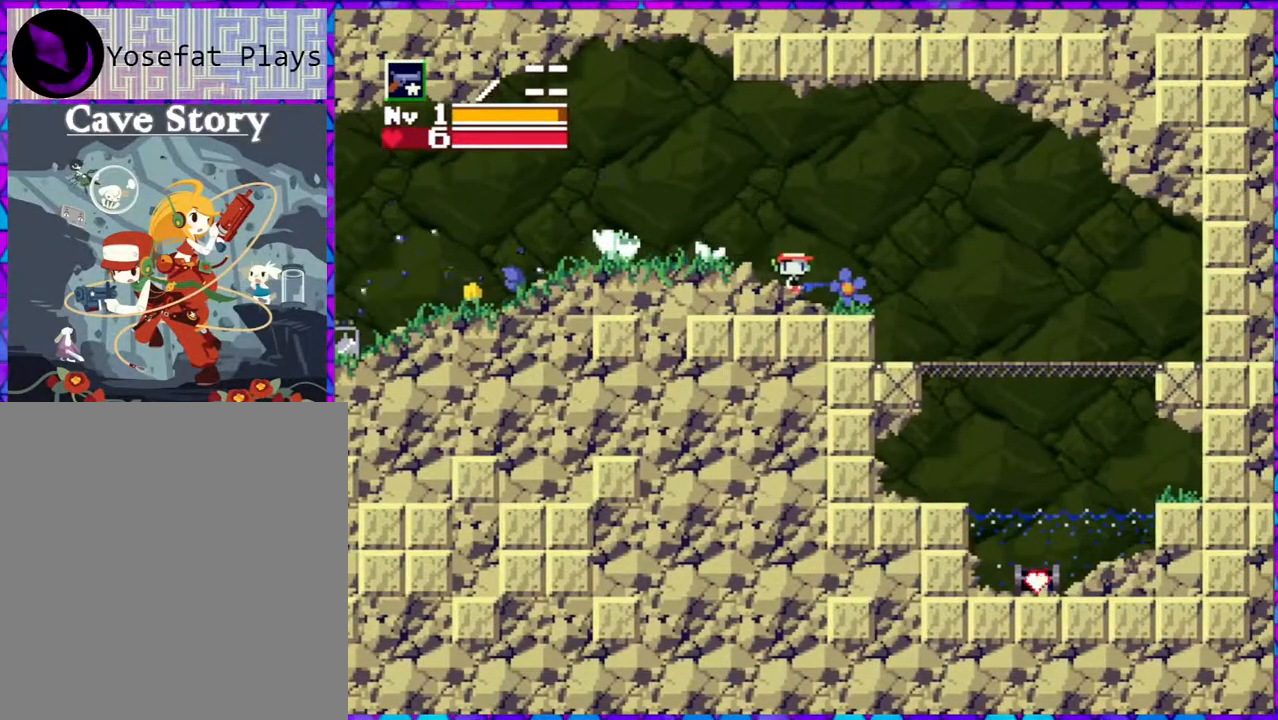
{"buttons": ["DPAD_RIGHT"], "right_stick": "center", "events": []}
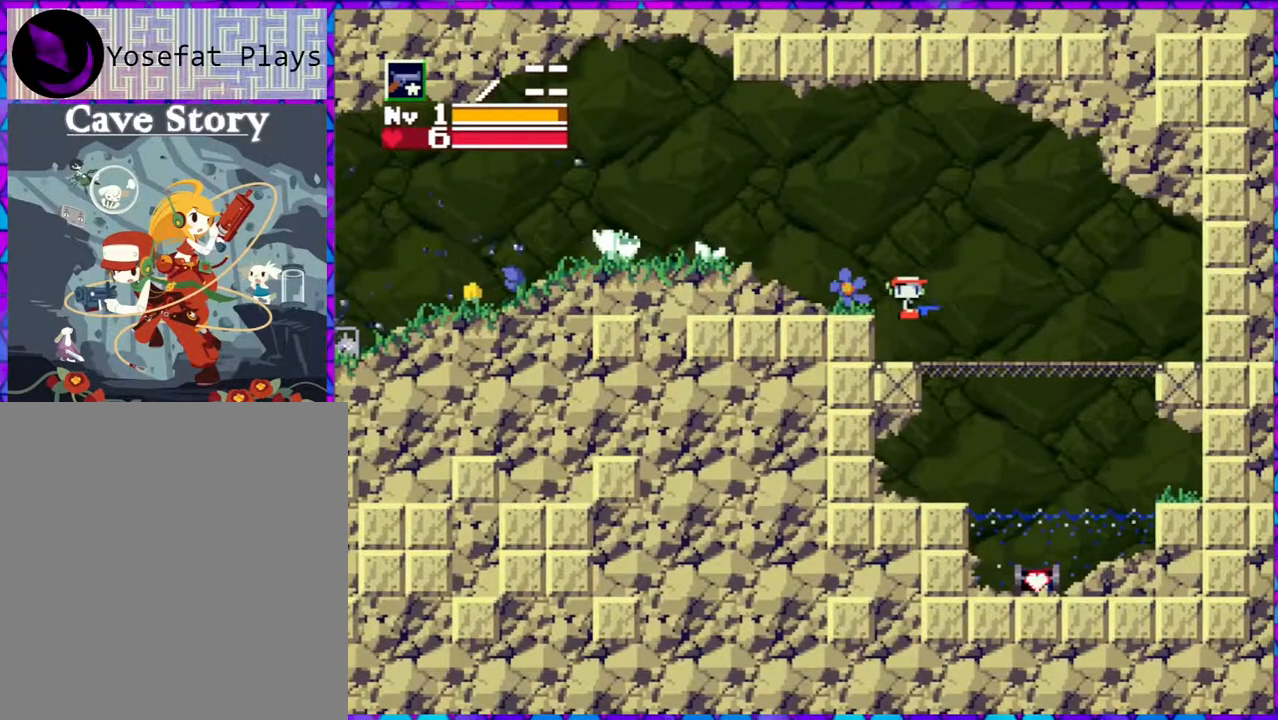
{"buttons": ["DPAD_LEFT"], "right_stick": "center", "events": [[167, "DPAD_RIGHT", "up"], [400, "DPAD_LEFT", "down"]]}
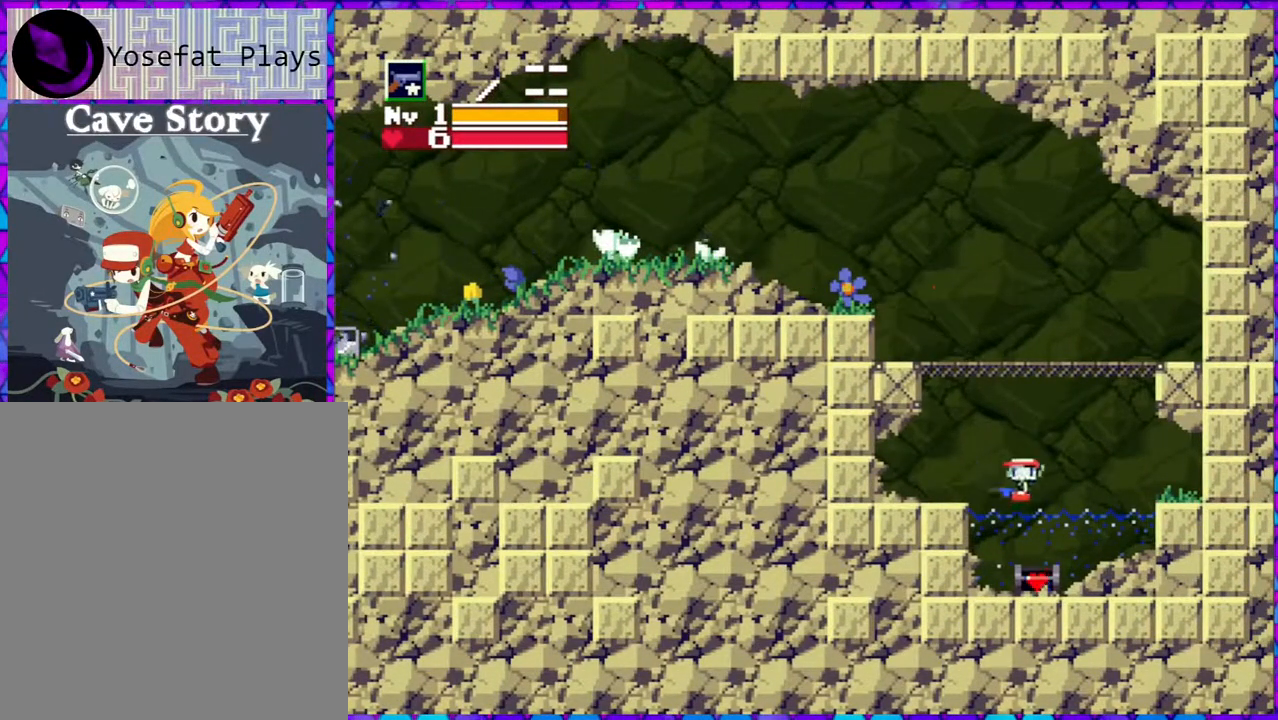
{"buttons": ["DPAD_LEFT"], "right_stick": "center", "events": []}
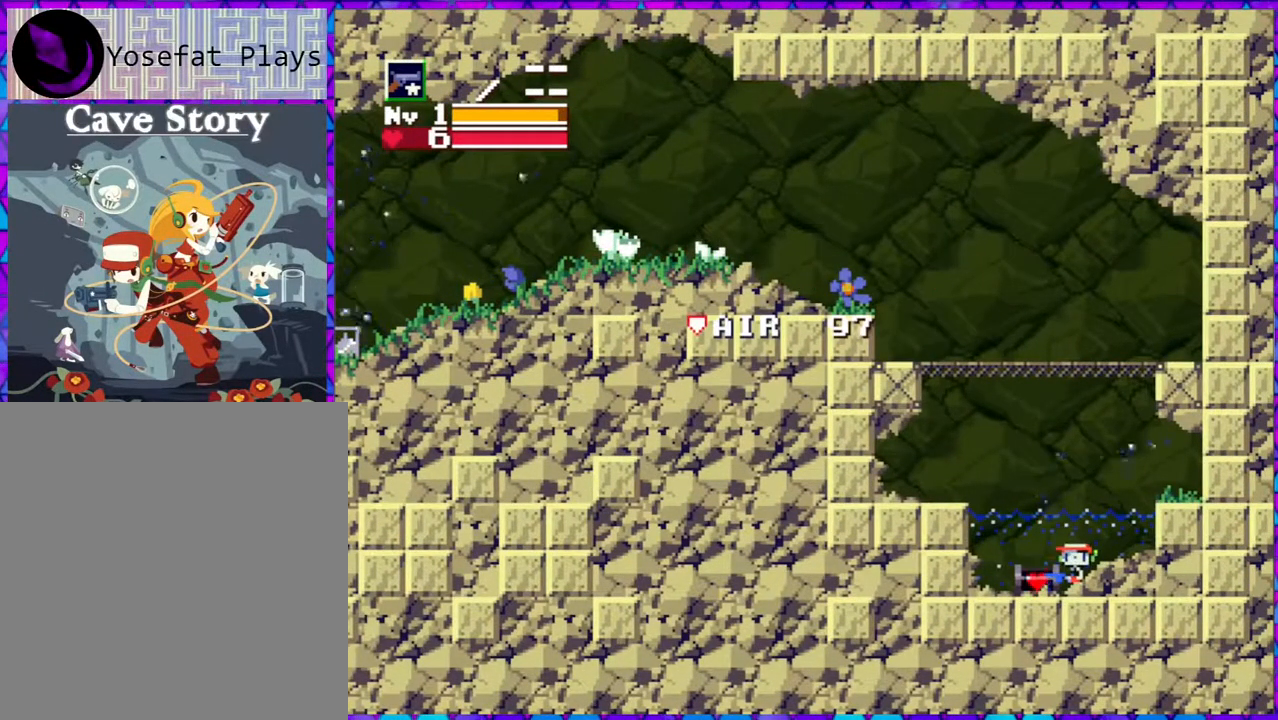
{"buttons": [], "right_stick": "center", "events": [[483, "DPAD_LEFT", "up"]]}
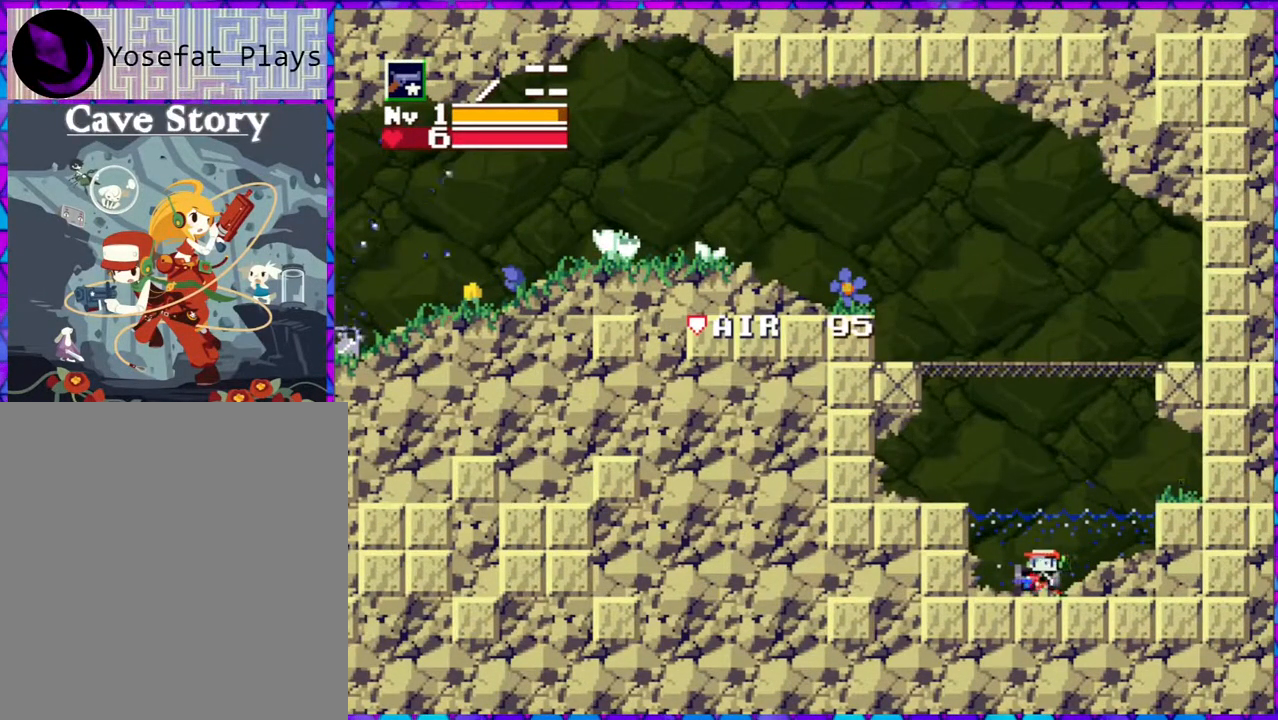
{"buttons": [], "right_stick": "center", "events": [[67, "DPAD_DOWN", "down"], [183, "DPAD_DOWN", "up"]]}
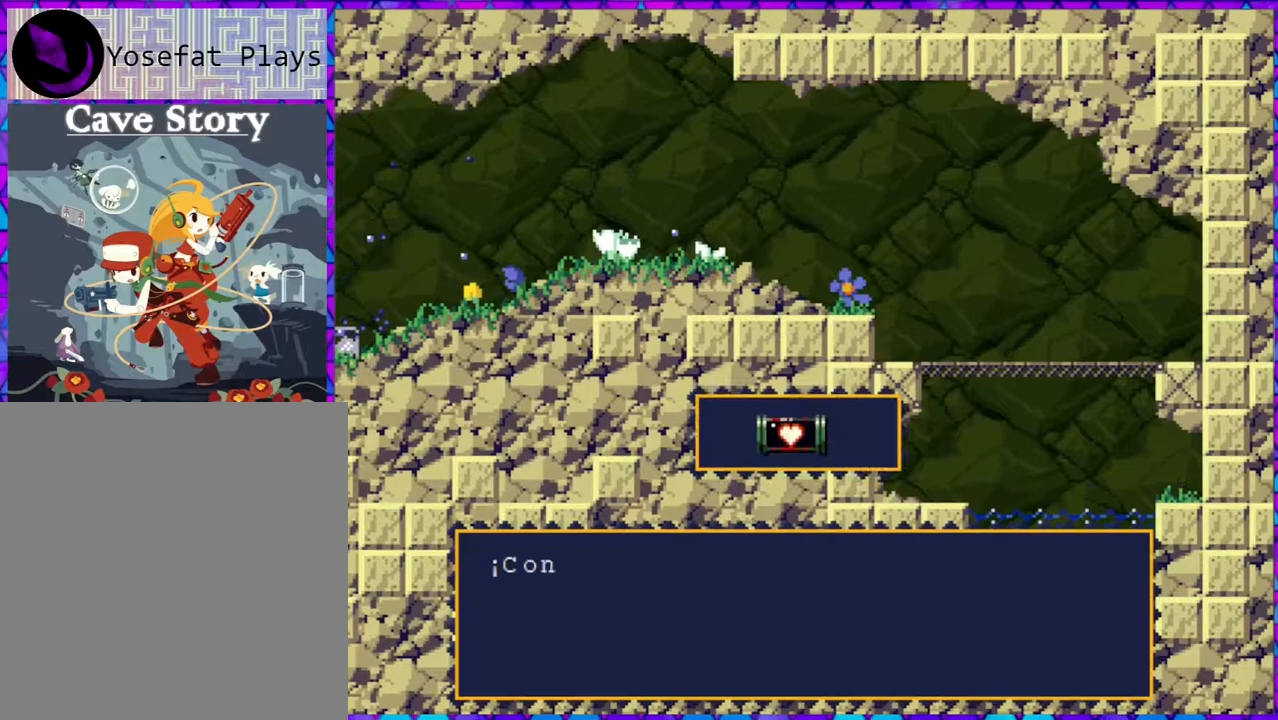
{"buttons": [], "right_stick": "center", "events": []}
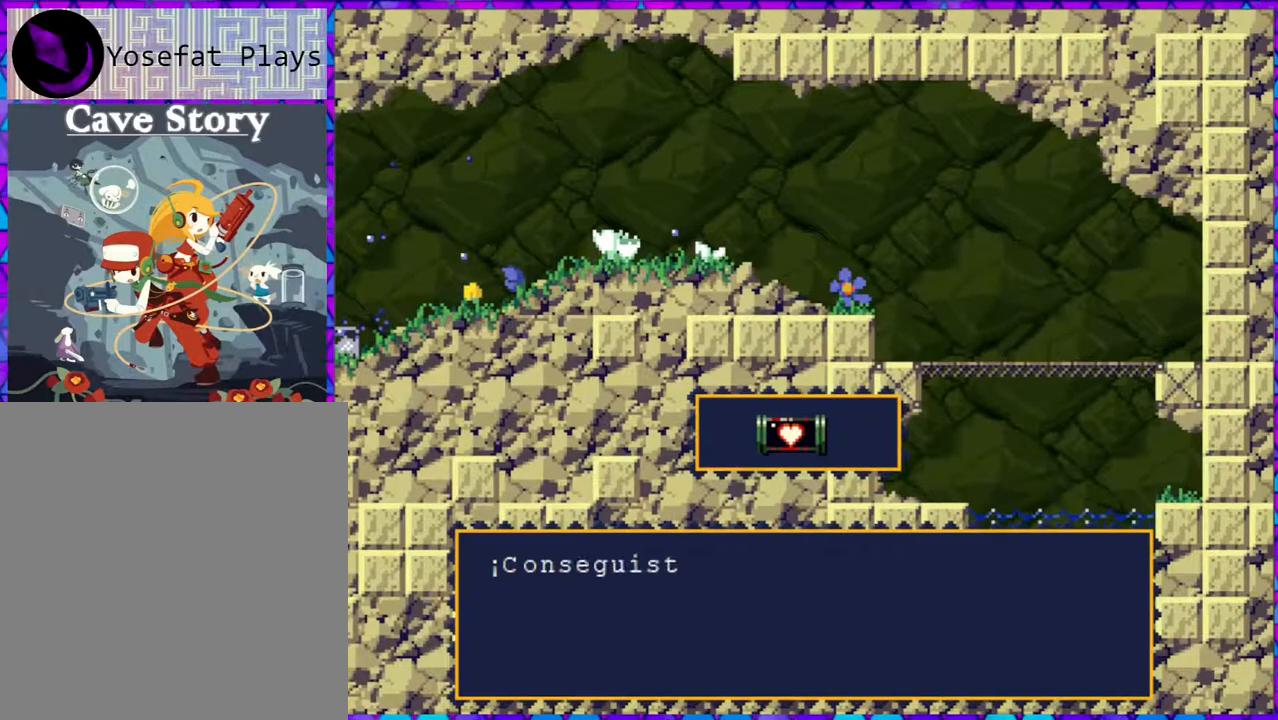
{"buttons": [], "right_stick": "center", "events": []}
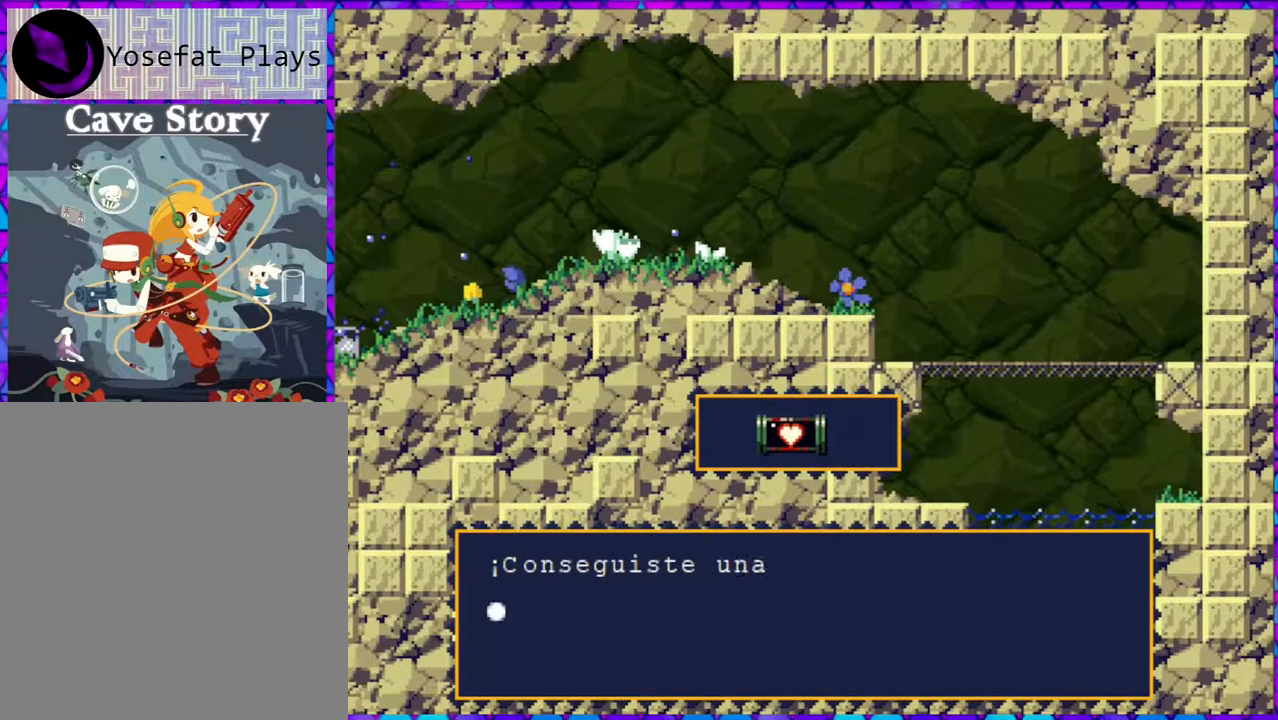
{"buttons": [], "right_stick": "center", "events": []}